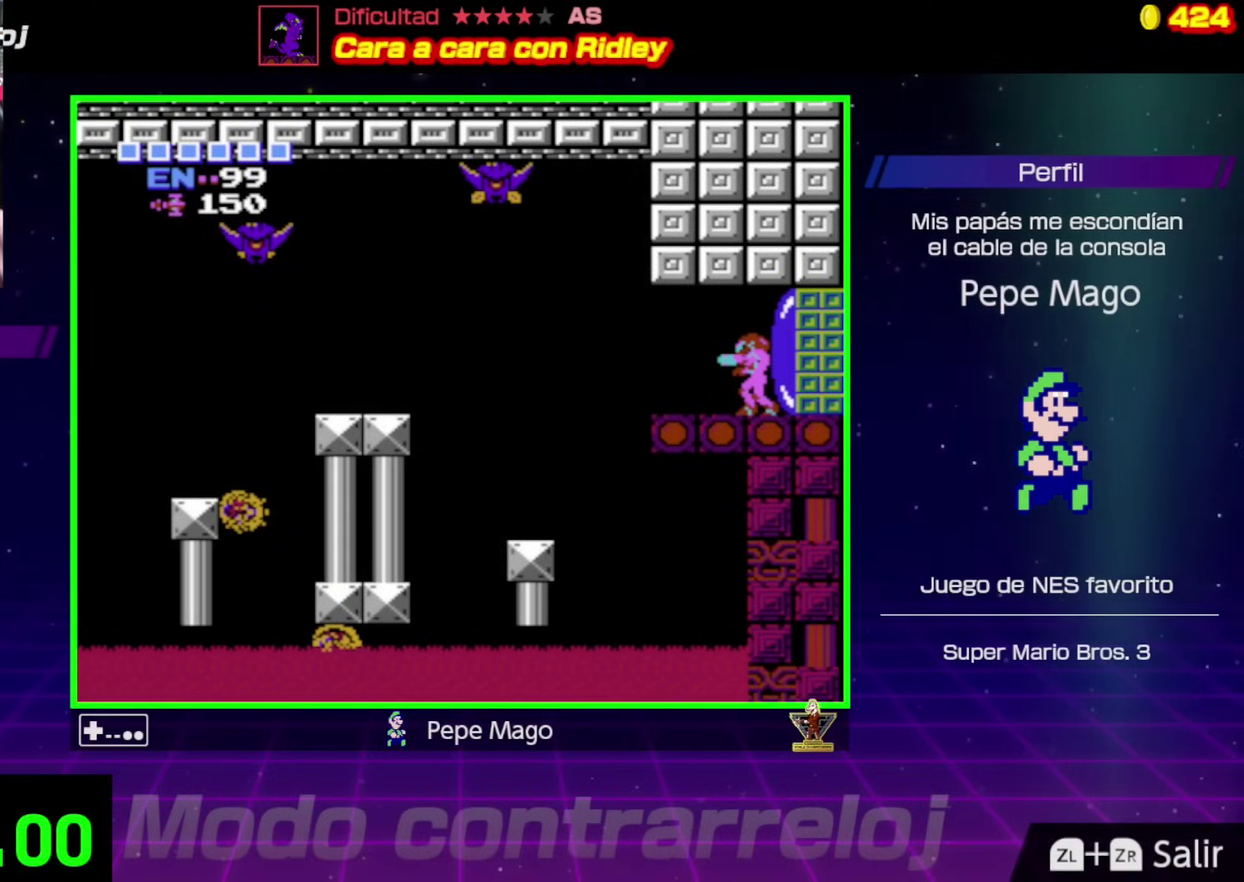
Gameplay with a controller (Nintendo layout); each line is a JSON object with the inputs held at the frame after it. "events" lists button and stick changes between this image and that frame as [ms after this image, input, new state], when the widget could be followed in between. Not read: L3 R3.
{"buttons": [], "events": []}
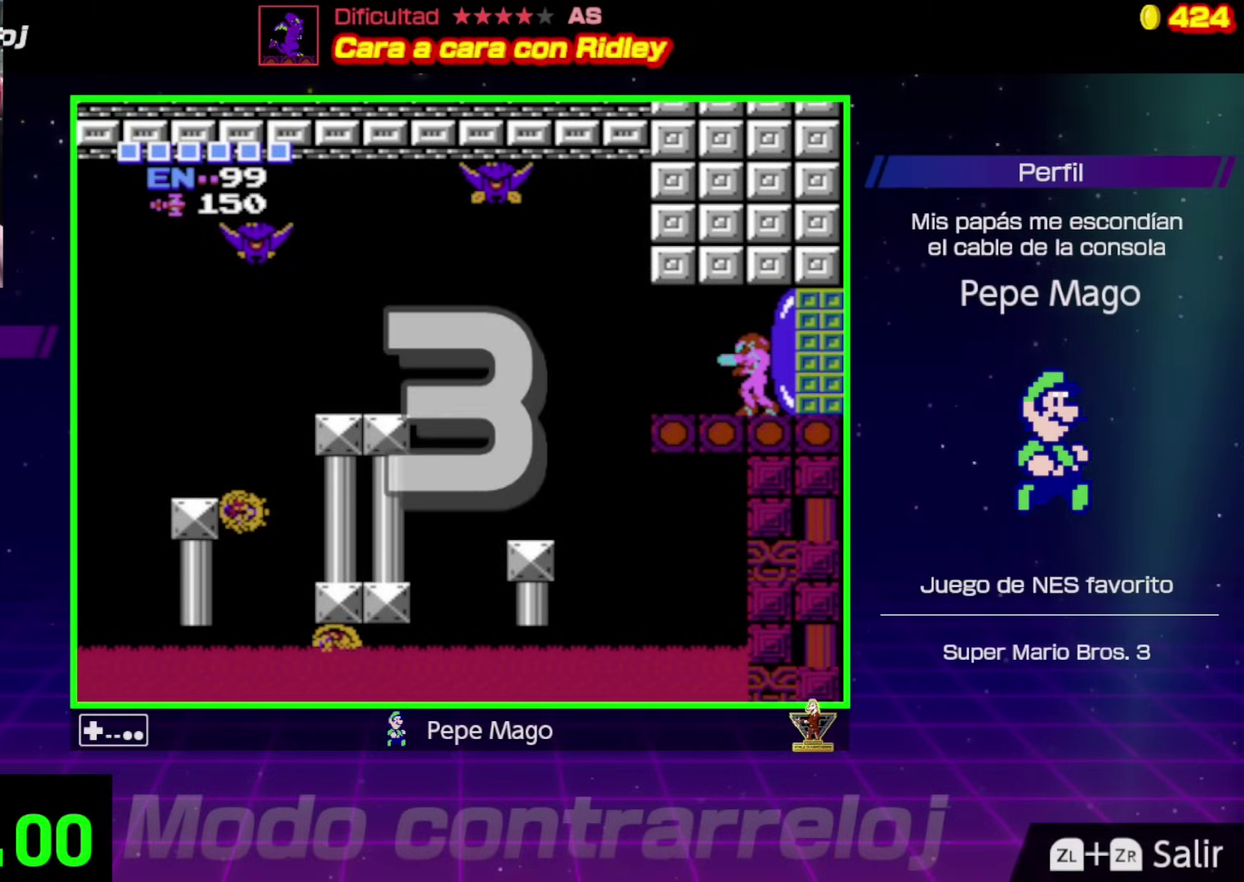
{"buttons": [], "events": []}
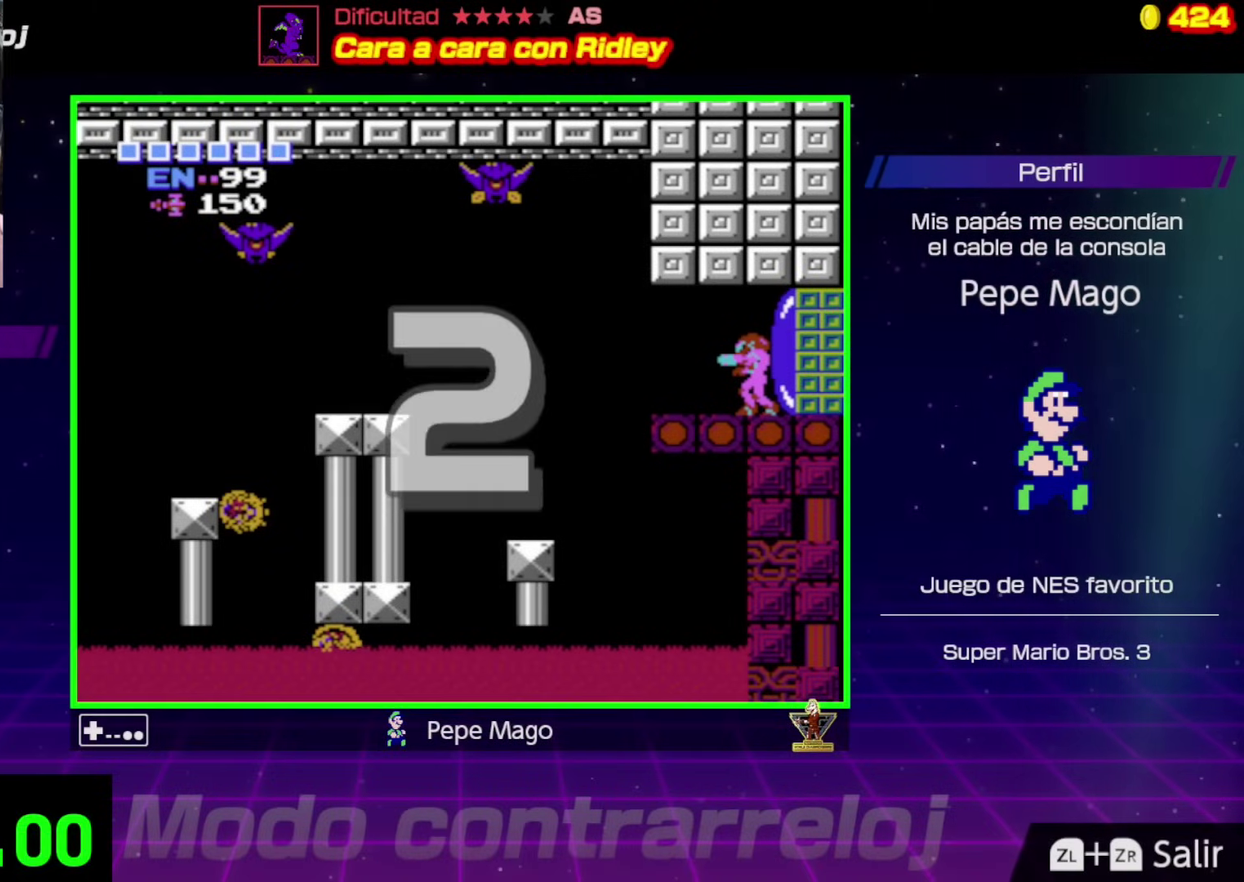
{"buttons": [], "events": []}
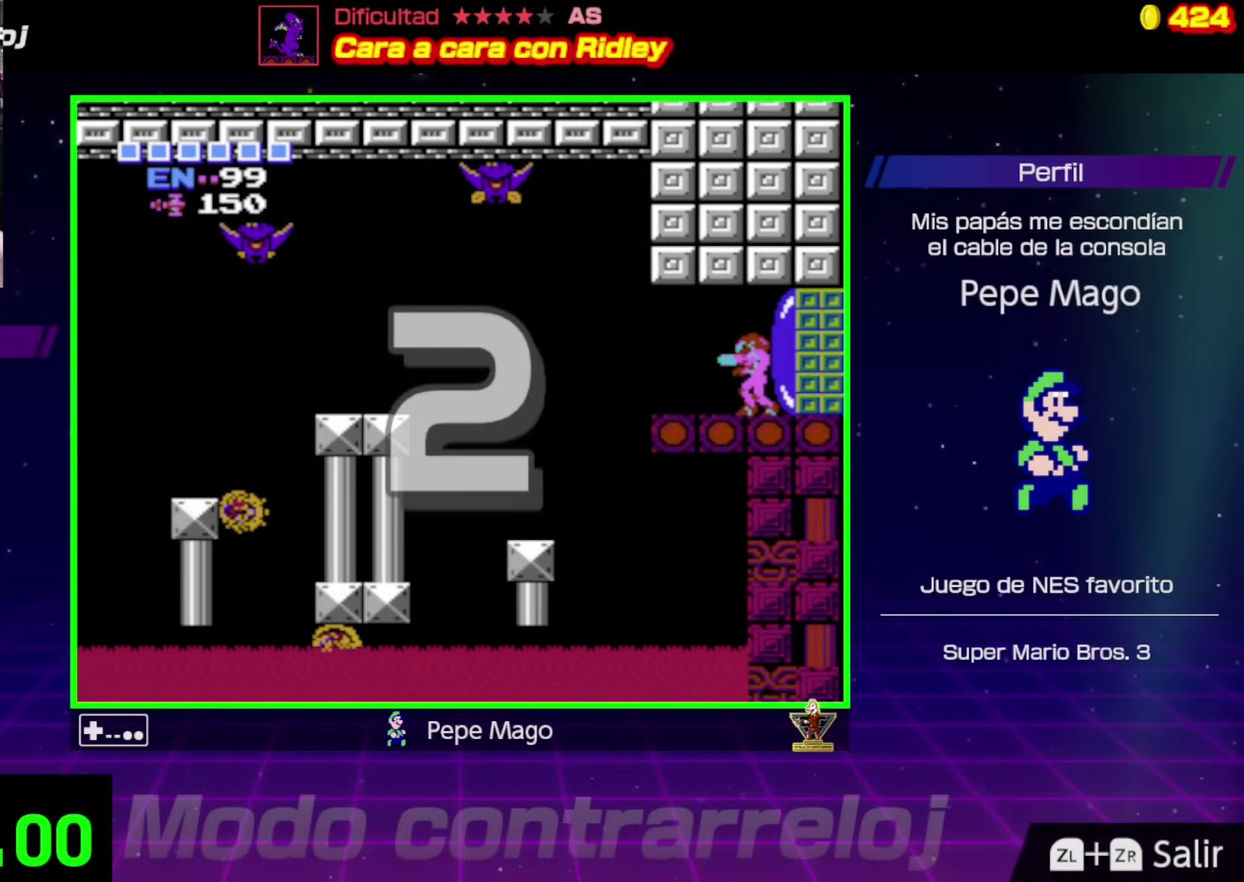
{"buttons": ["DPAD_LEFT"], "events": [[167, "DPAD_LEFT", "down"]]}
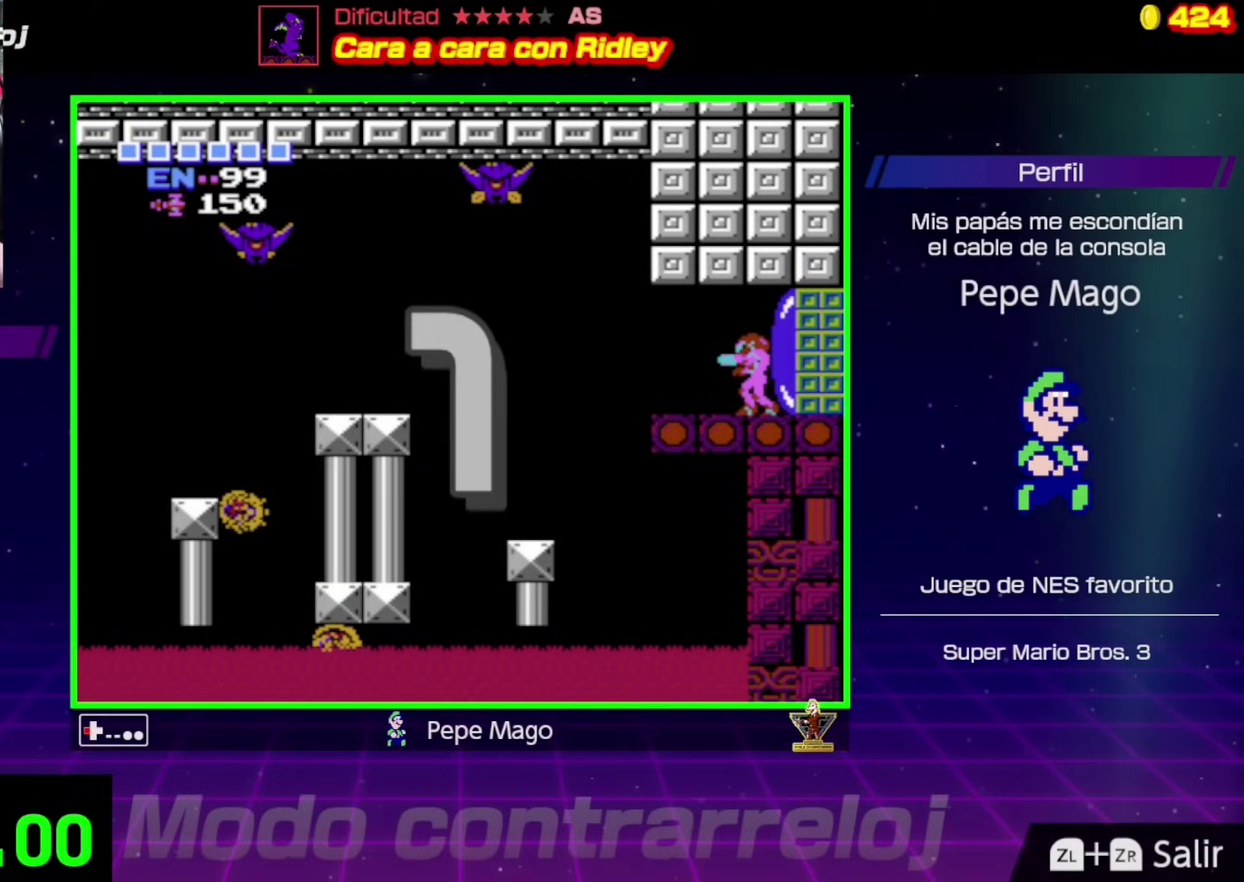
{"buttons": ["DPAD_LEFT"], "events": []}
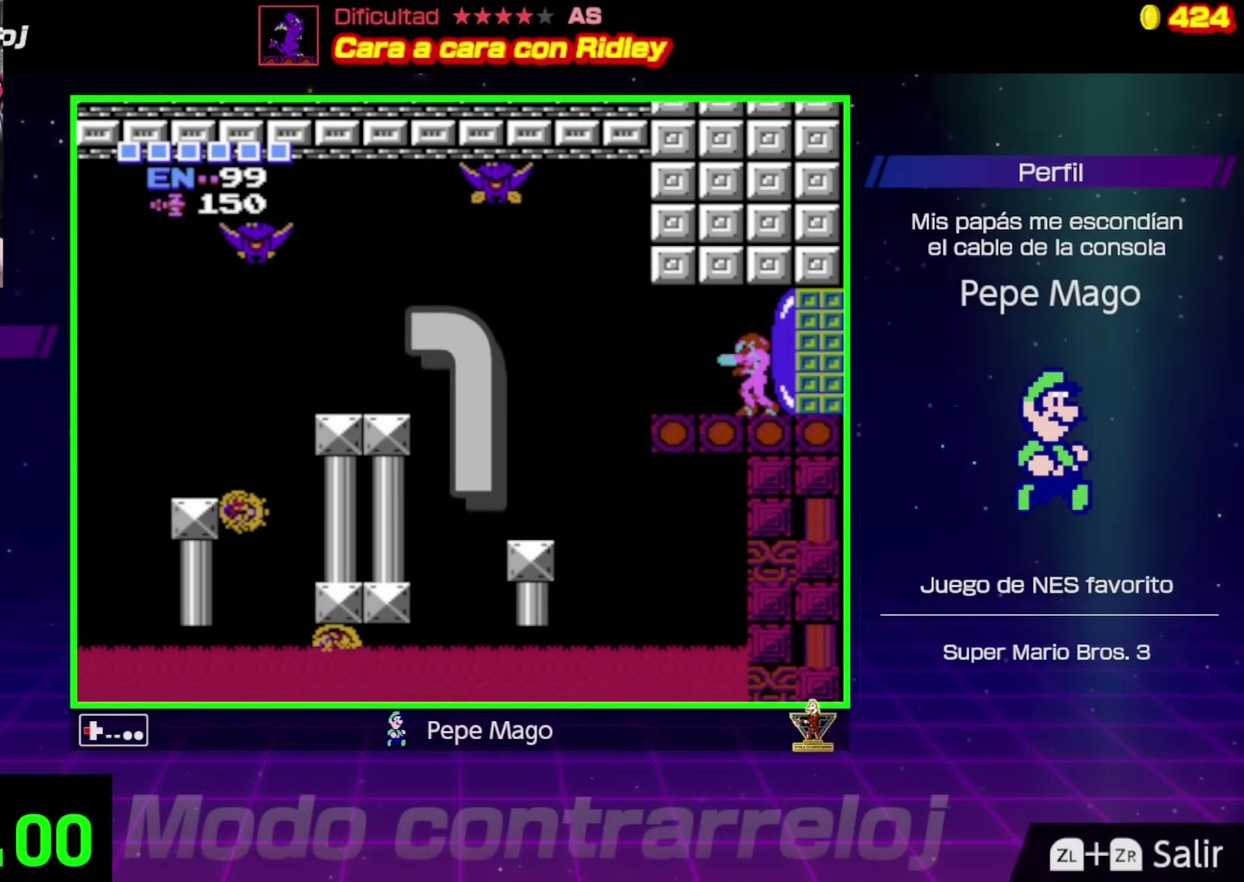
{"buttons": ["DPAD_LEFT"], "events": []}
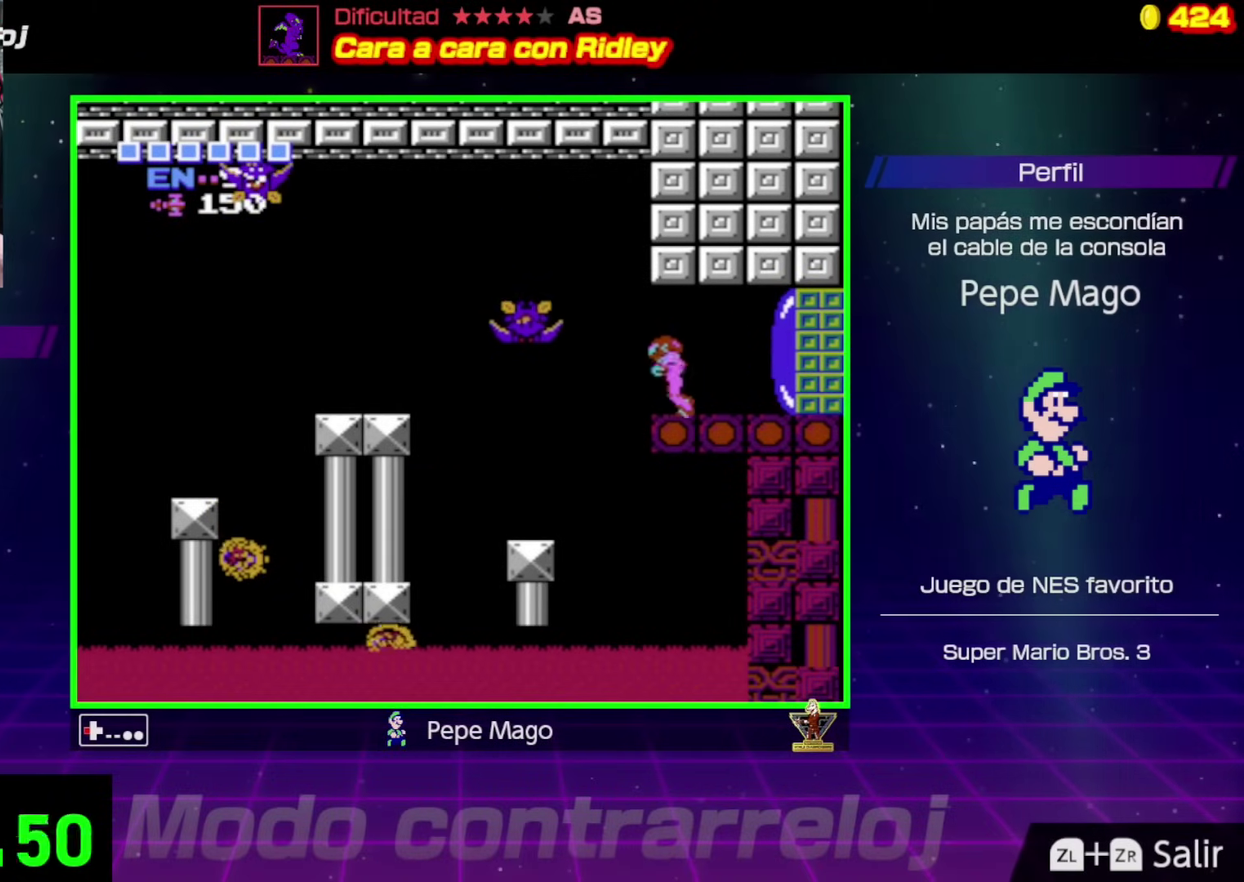
{"buttons": ["DPAD_LEFT"], "events": [[67, "B", "down"], [183, "B", "up"]]}
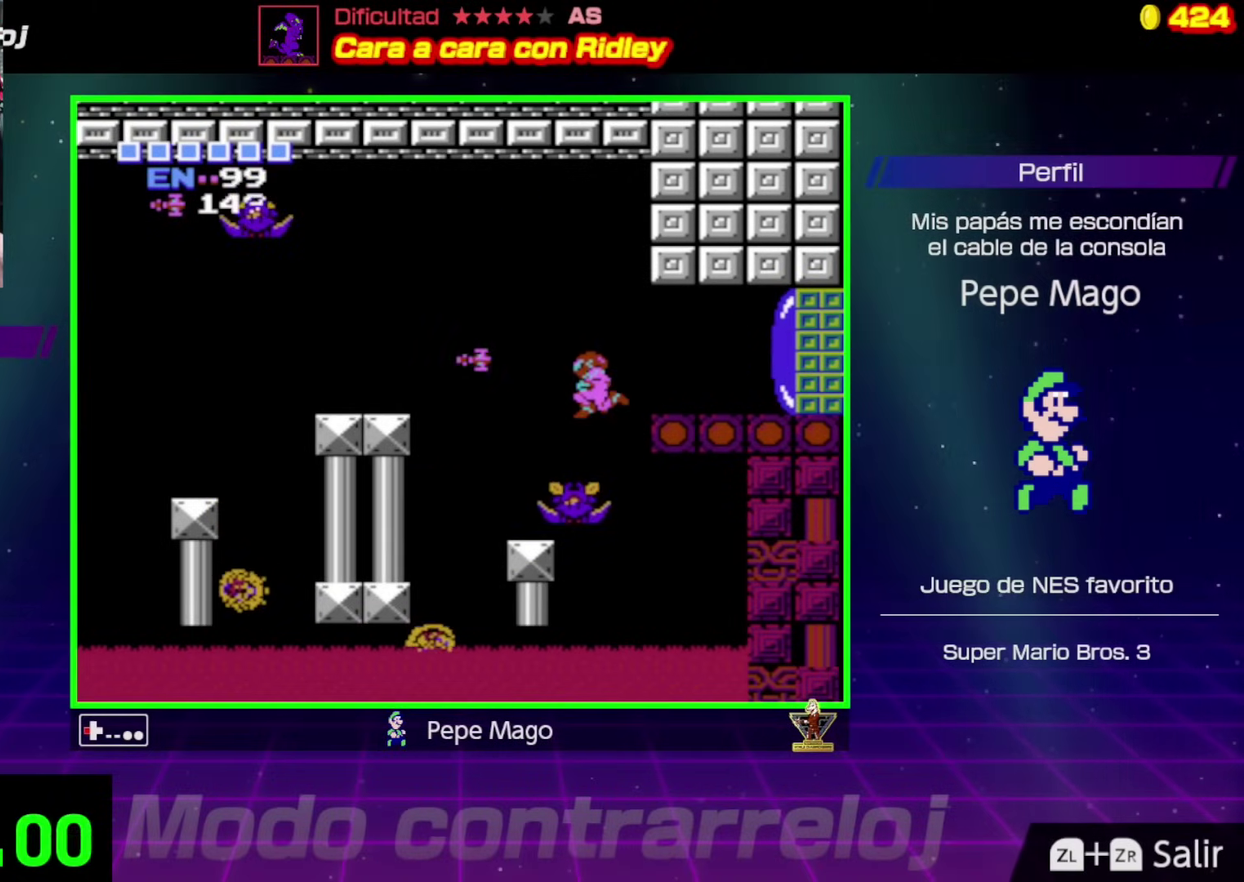
{"buttons": [], "events": [[350, "DPAD_LEFT", "up"]]}
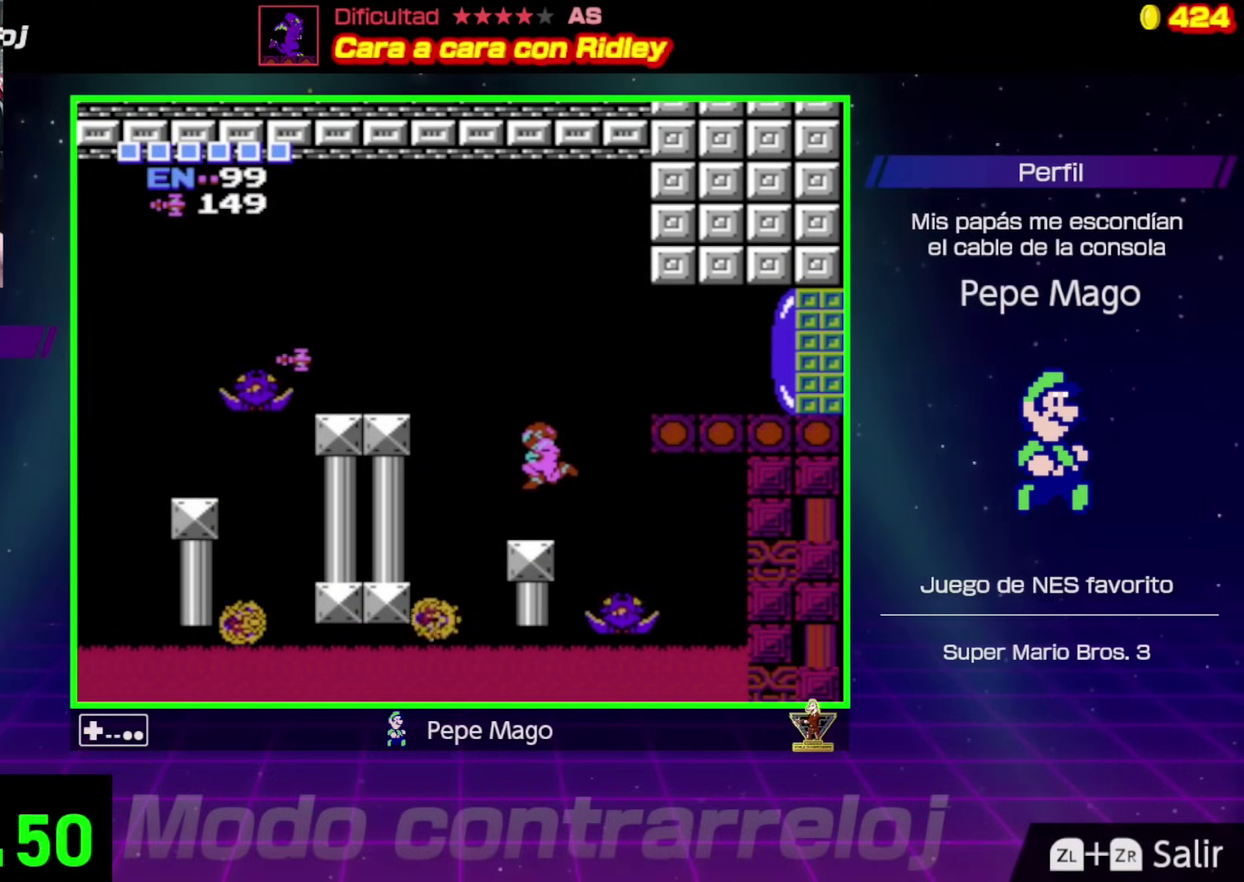
{"buttons": ["A", "DPAD_LEFT"], "events": [[183, "DPAD_LEFT", "down"], [283, "A", "down"]]}
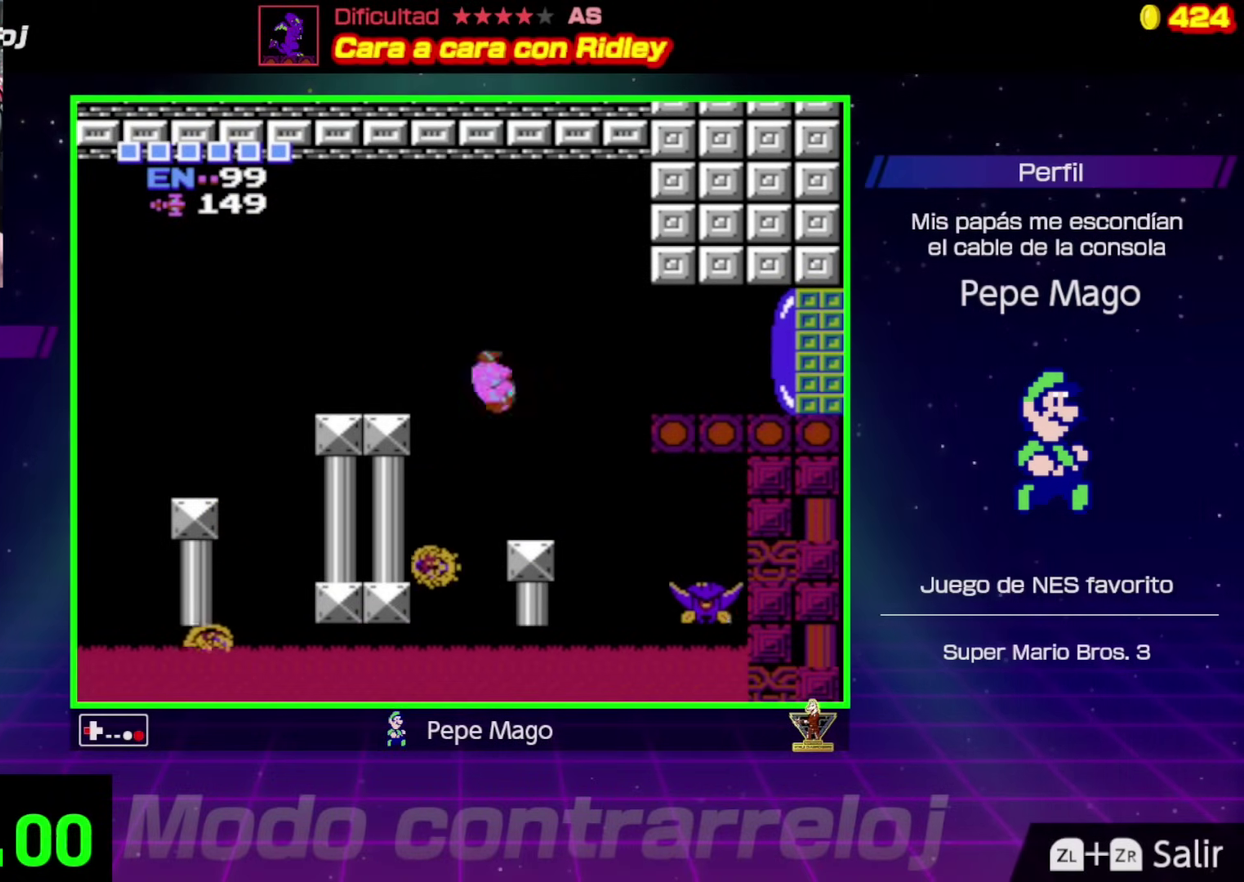
{"buttons": ["DPAD_LEFT"], "events": [[233, "A", "up"]]}
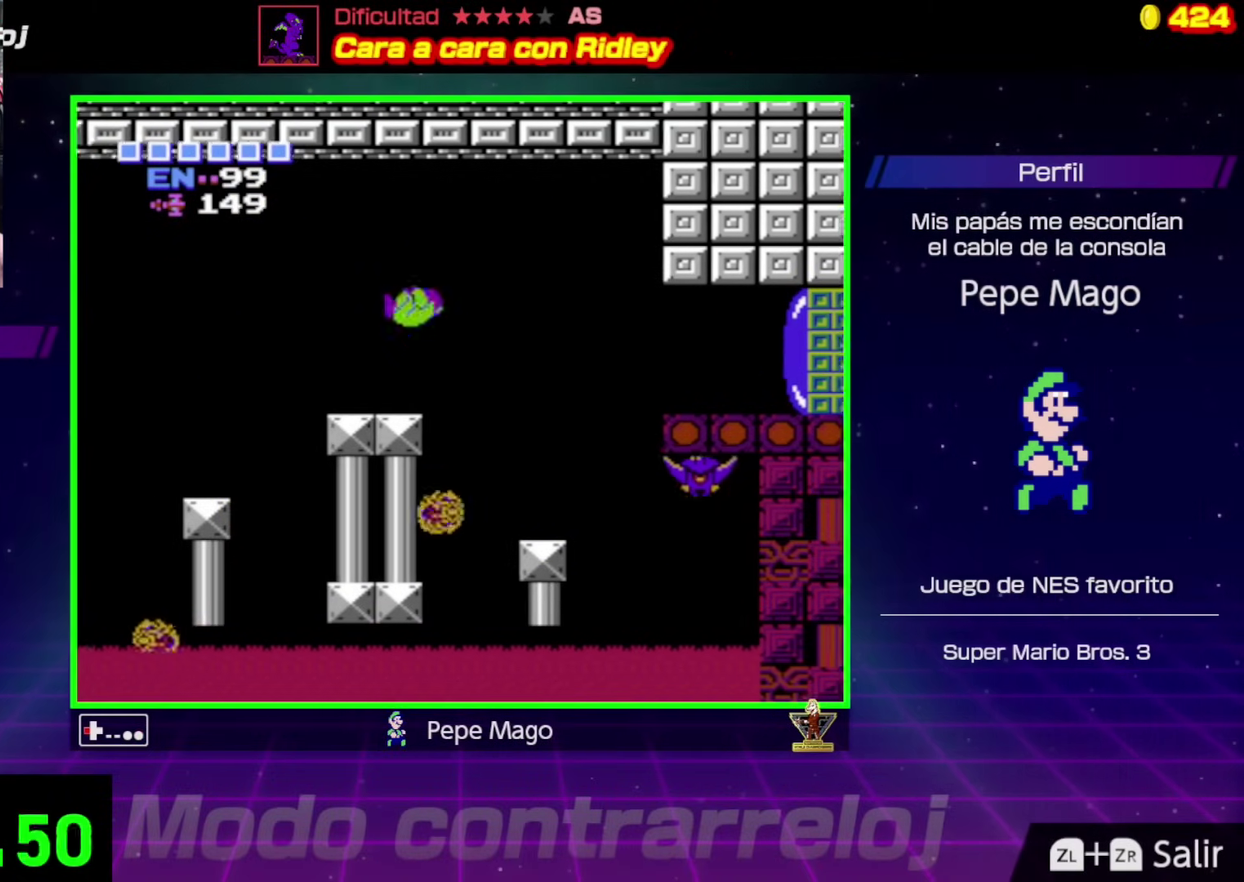
{"buttons": [], "events": [[117, "DPAD_LEFT", "up"]]}